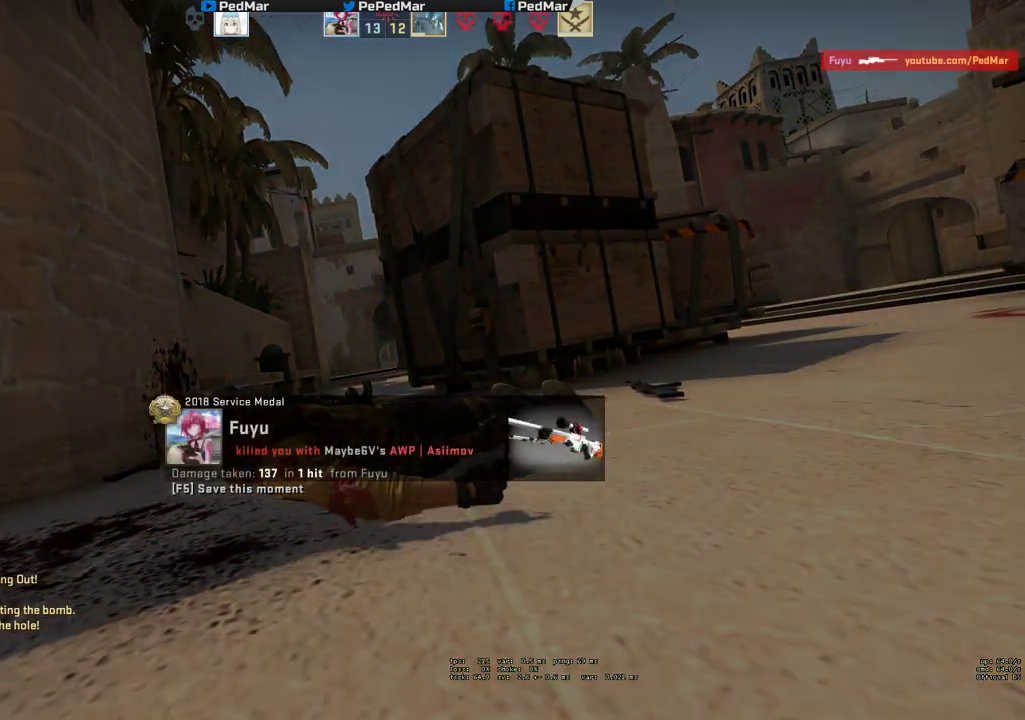
Gameplay with keyboard and mouse; each line is a JSON object with the keys and mouse buttons held at the frame after it. "events" lists presses ("down") and releases ("up") of "a", "c", "ctrl", "d", "e", "f", "q", "r", "s", "shift", "space", "tab", "w", "x", "z", "mouse_left", "mouse_wheel", "mouse_right", "mouse_mb4" and "mouse_mb5" between this image and that frame as [ms after this image, input, new state], when the widget could be followed in between. "mouse_left", "mouse_wheel", "mouse_right", "mouse_mb4", "mouse_mb5" = the "left", "wheel", "right", "mb4", "mb5" buttons of the "mouse" list. No other keys are recorded. "wheel" means that the mouse wheel is clicked or scrolled. Not read: mouse_move.
{"keys": [], "mouse": ["mb5"], "events": [[33, "mouse_left", "down"], [183, "mouse_left", "up"]]}
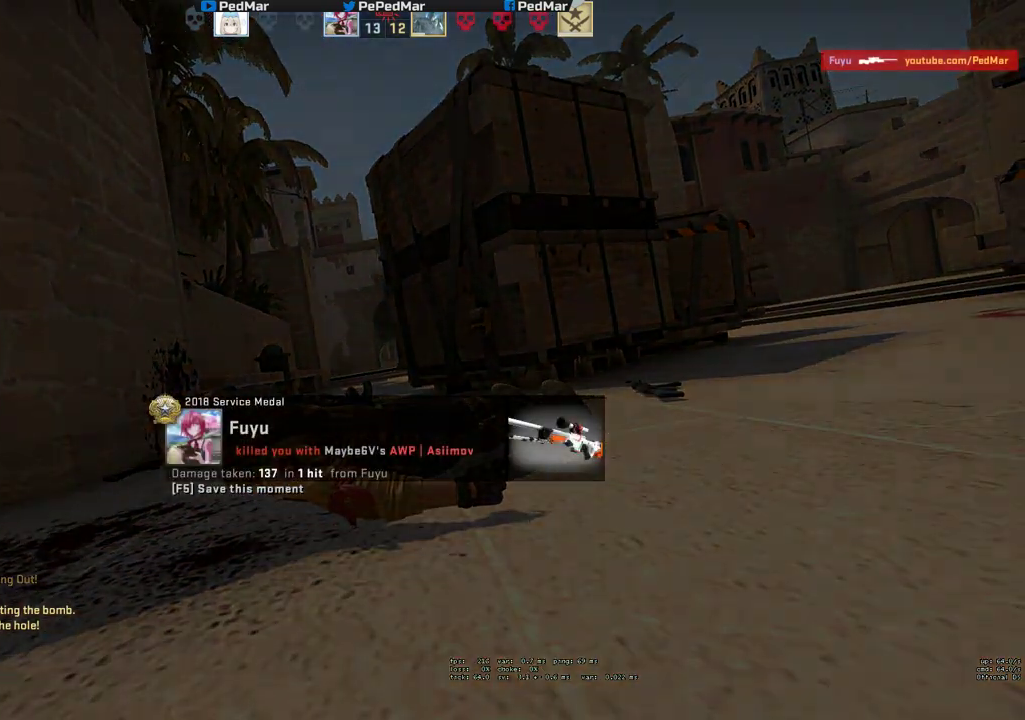
{"keys": [], "mouse": ["mb5"], "events": [[83, "tab", "down"], [317, "mouse_left", "down"], [400, "tab", "up"], [467, "mouse_left", "up"]]}
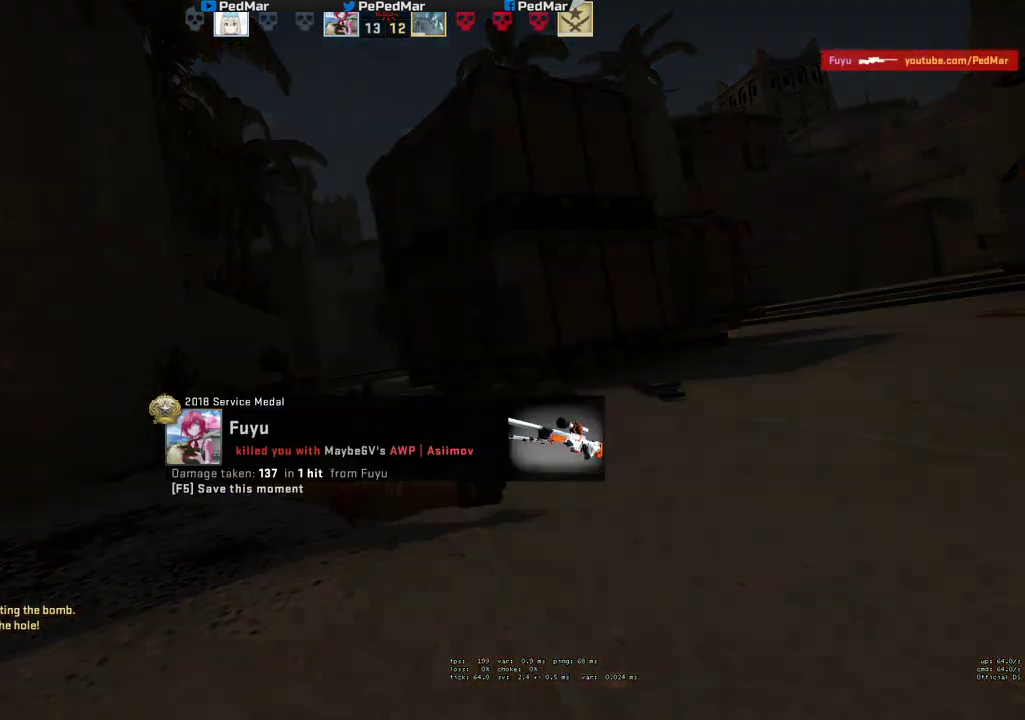
{"keys": ["tab"], "mouse": [], "events": [[167, "mouse_mb5", "up"], [400, "tab", "down"]]}
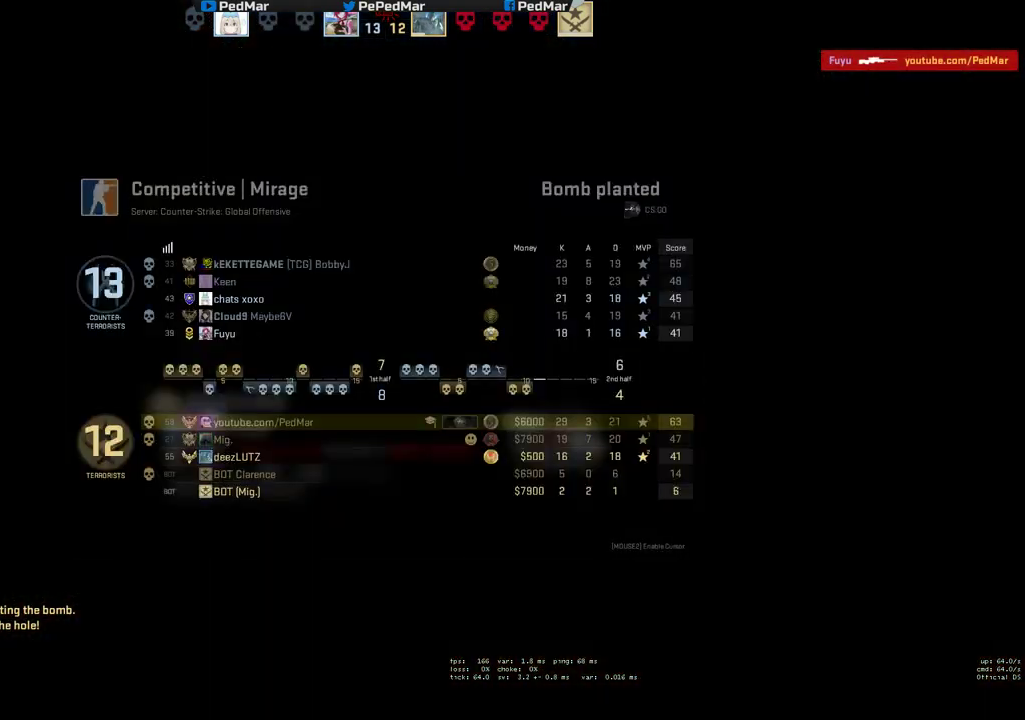
{"keys": ["tab"], "mouse": [], "events": []}
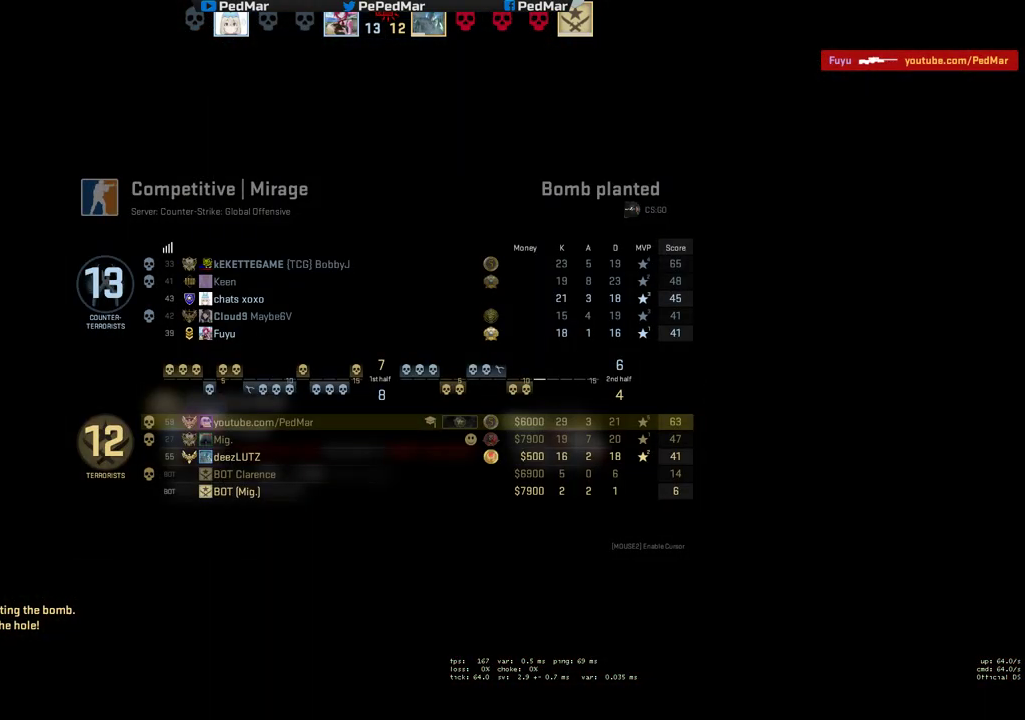
{"keys": [], "mouse": [], "events": [[233, "tab", "up"]]}
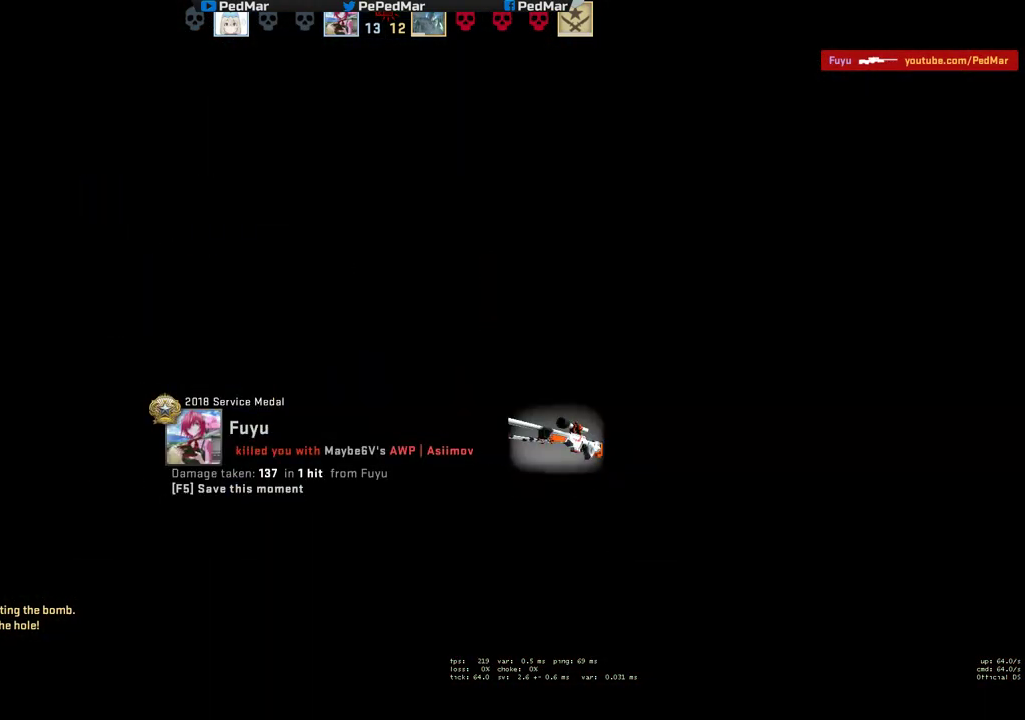
{"keys": [], "mouse": [], "events": []}
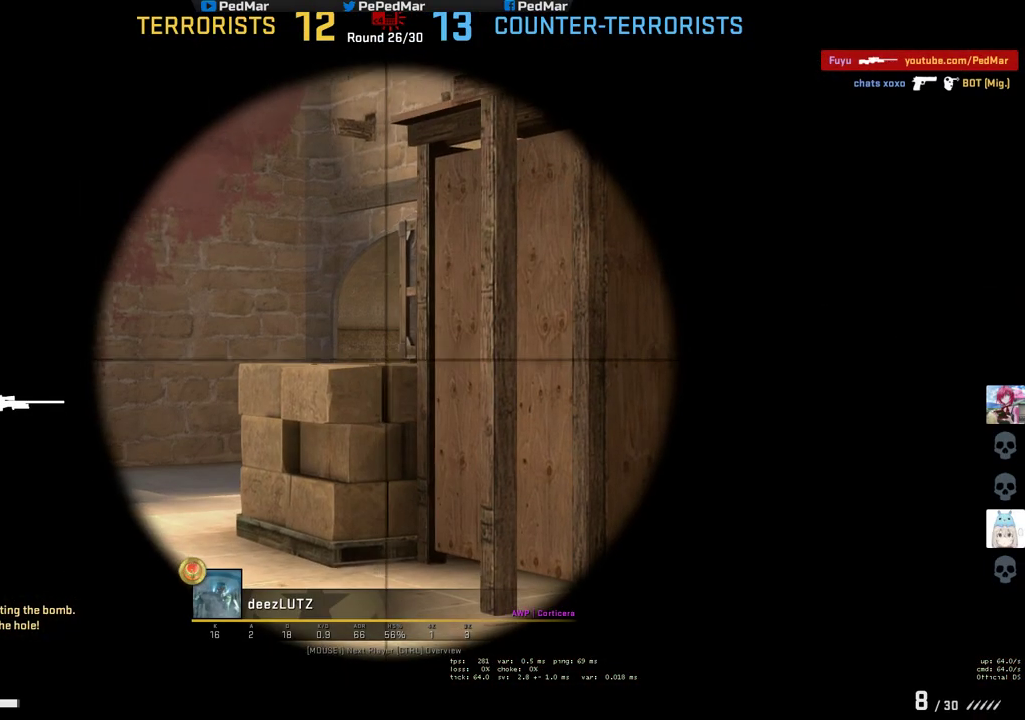
{"keys": [], "mouse": [], "events": [[117, "mouse_left", "down"], [217, "mouse_left", "up"]]}
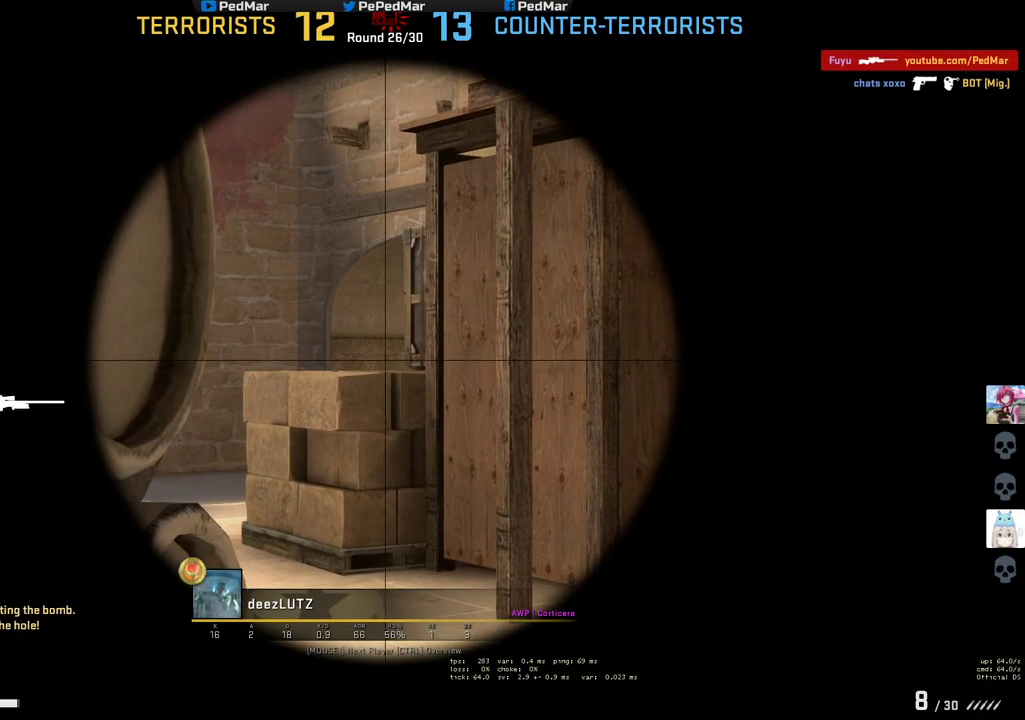
{"keys": [], "mouse": [], "events": []}
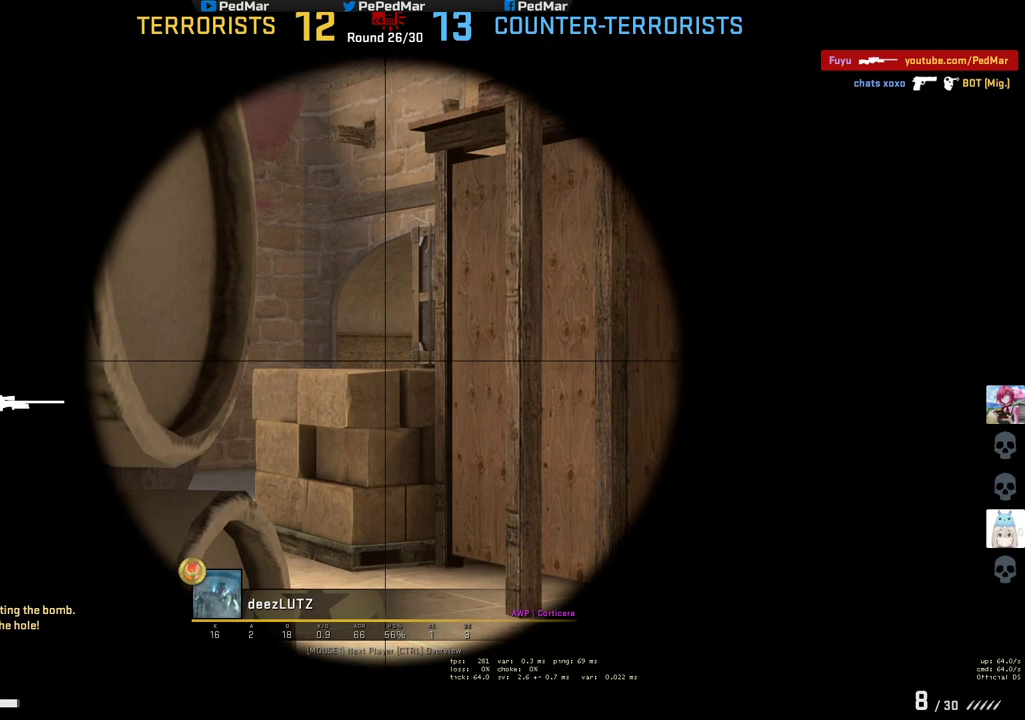
{"keys": [], "mouse": [], "events": []}
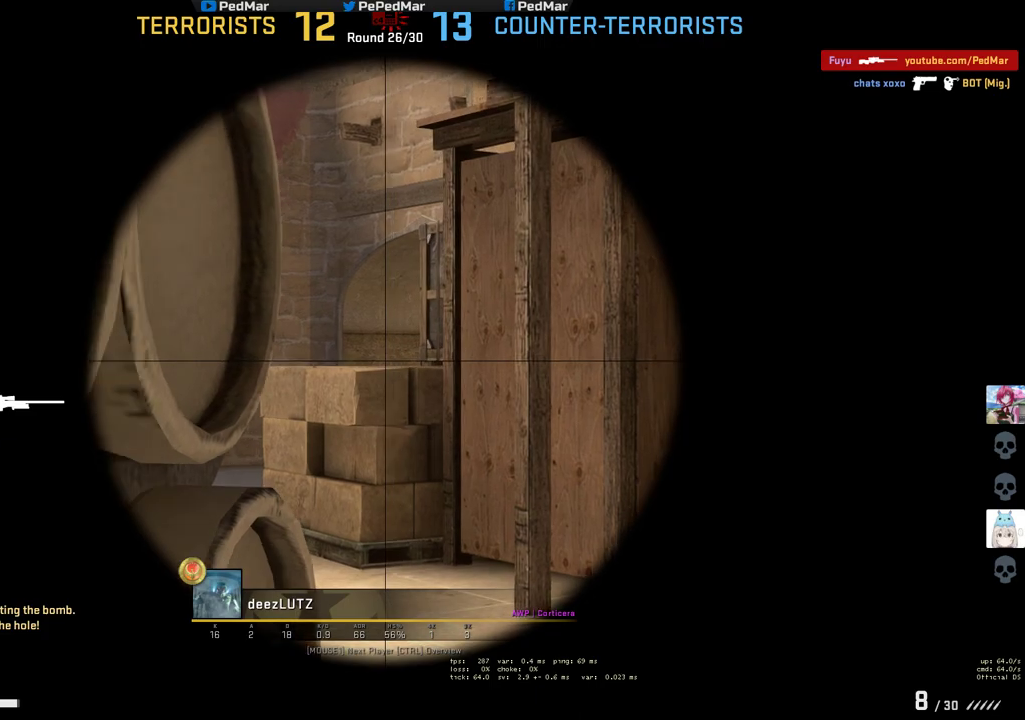
{"keys": [], "mouse": [], "events": []}
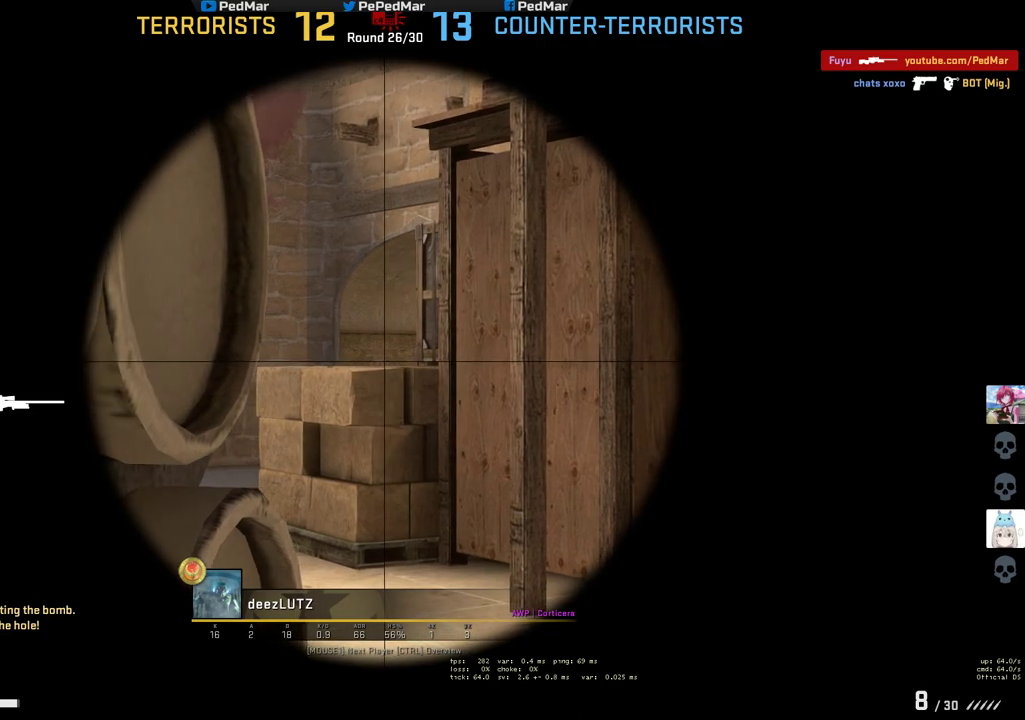
{"keys": [], "mouse": [], "events": []}
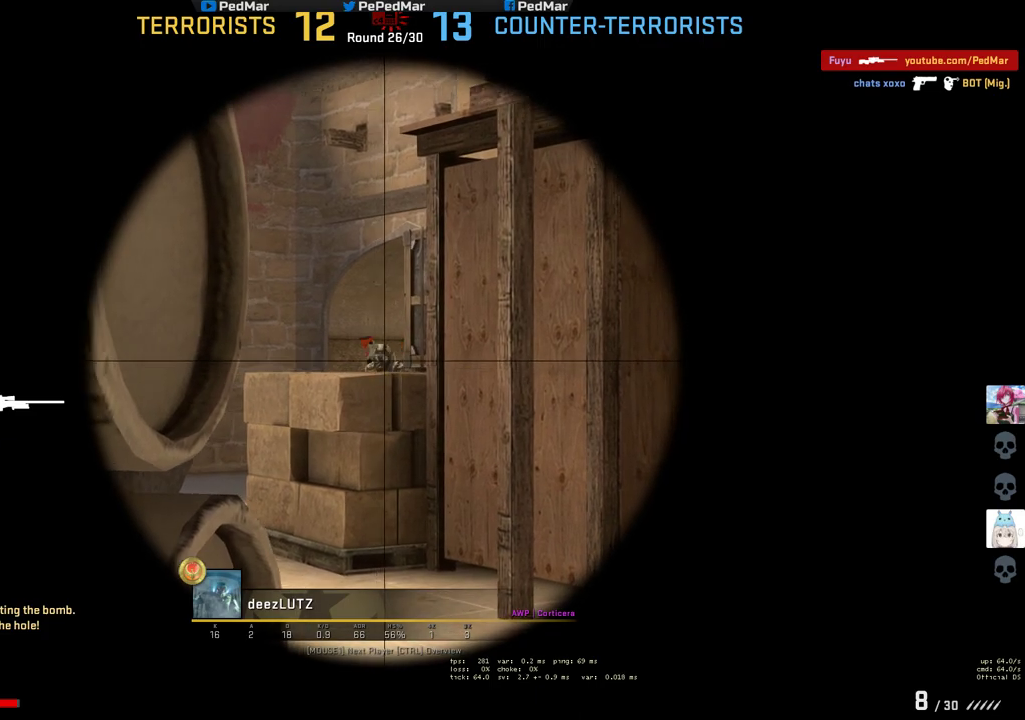
{"keys": [], "mouse": [], "events": []}
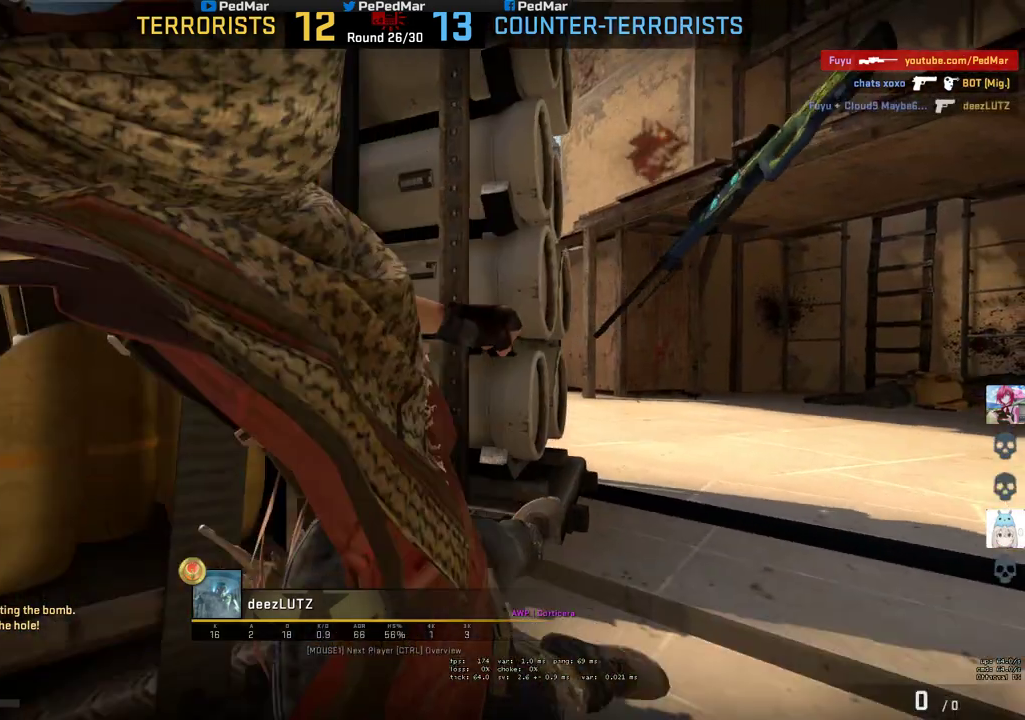
{"keys": [], "mouse": []}
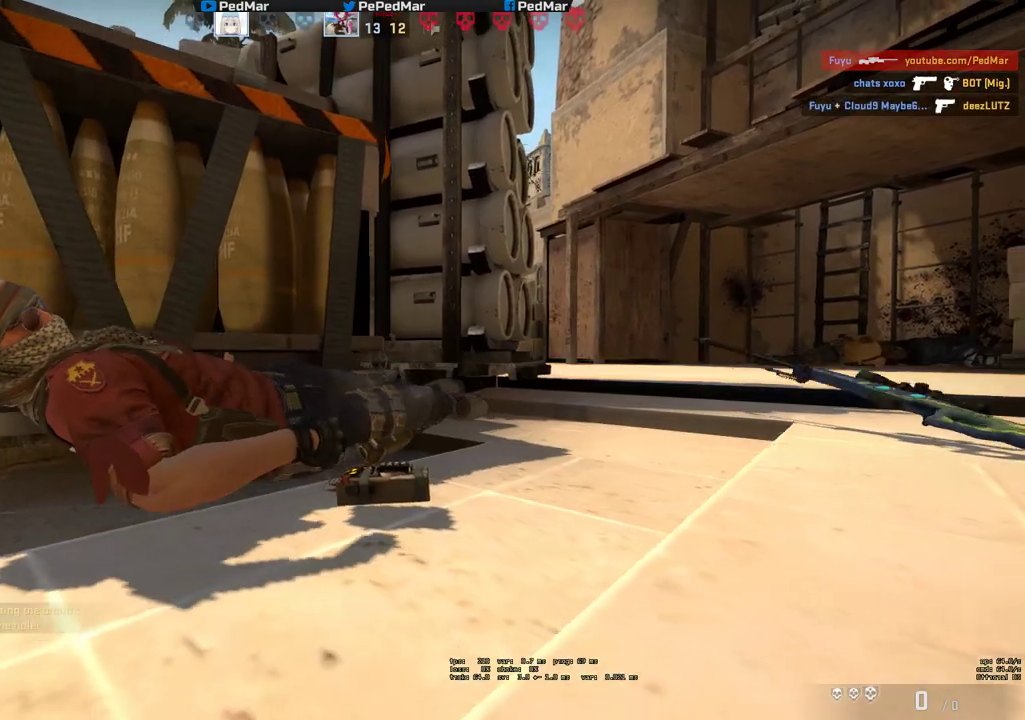
{"keys": ["tab"], "mouse": []}
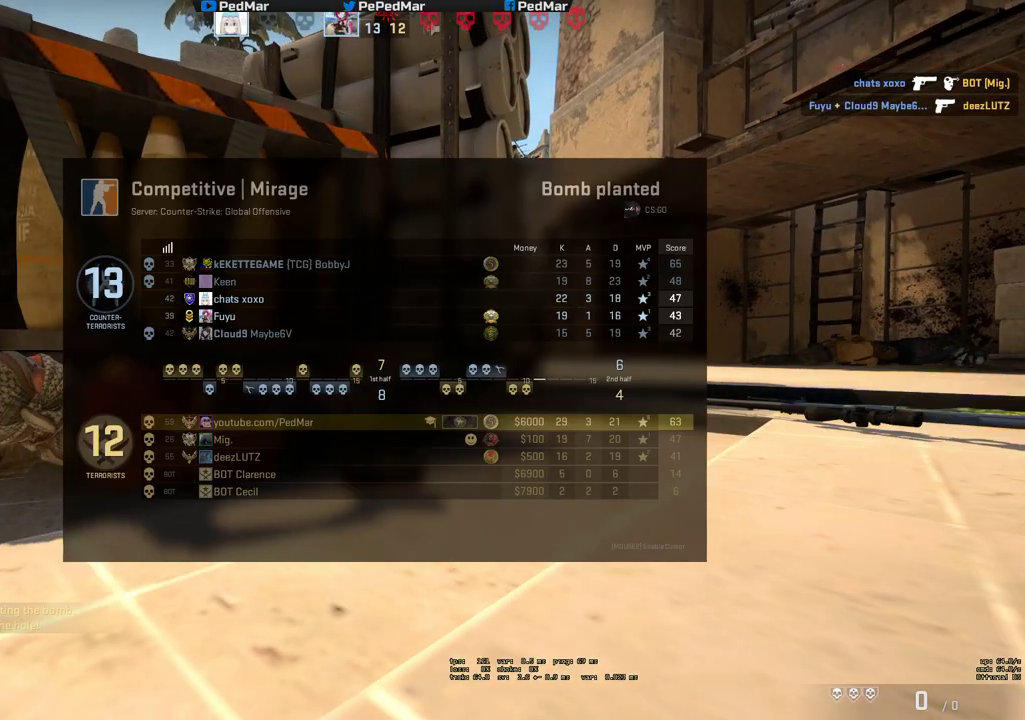
{"keys": ["tab"], "mouse": [], "events": []}
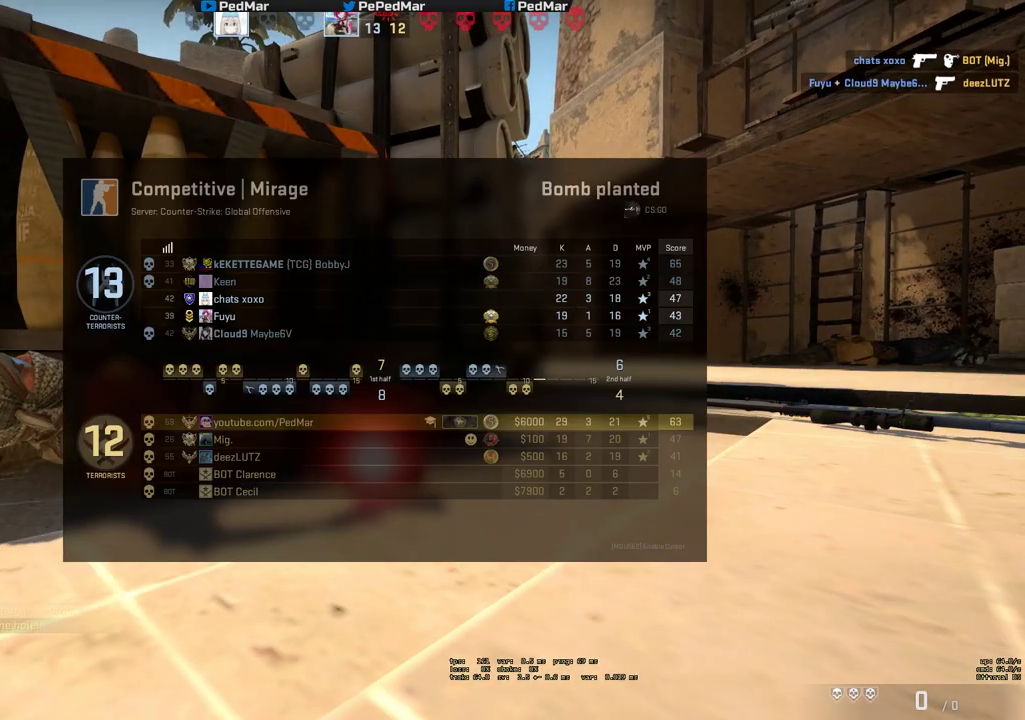
{"keys": ["tab"], "mouse": [], "events": []}
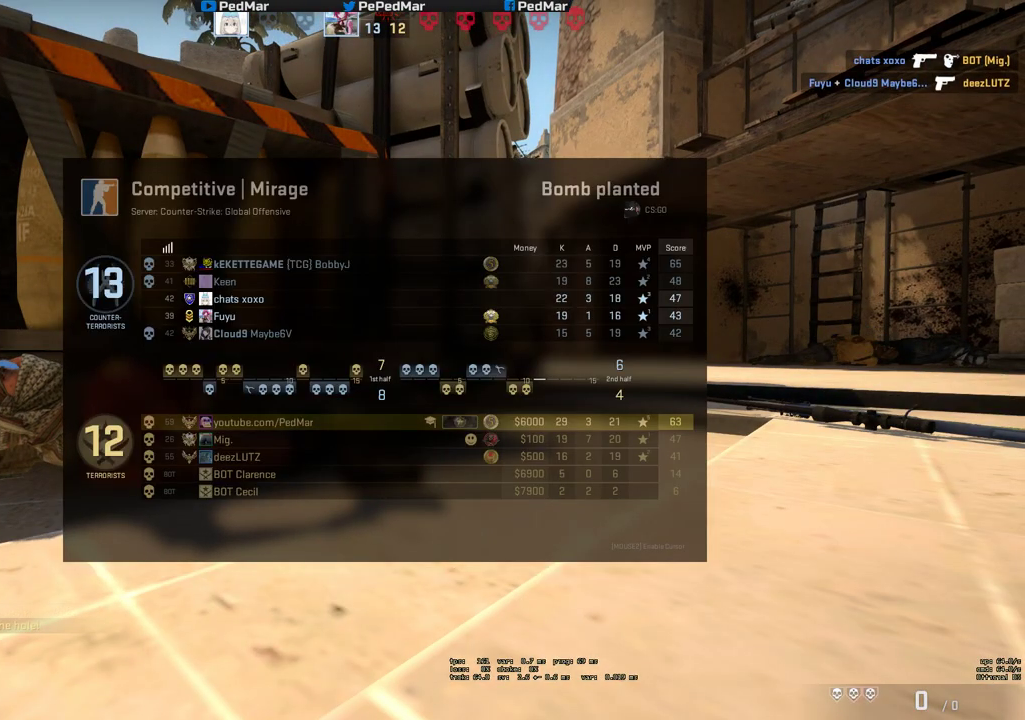
{"keys": ["tab"], "mouse": [], "events": []}
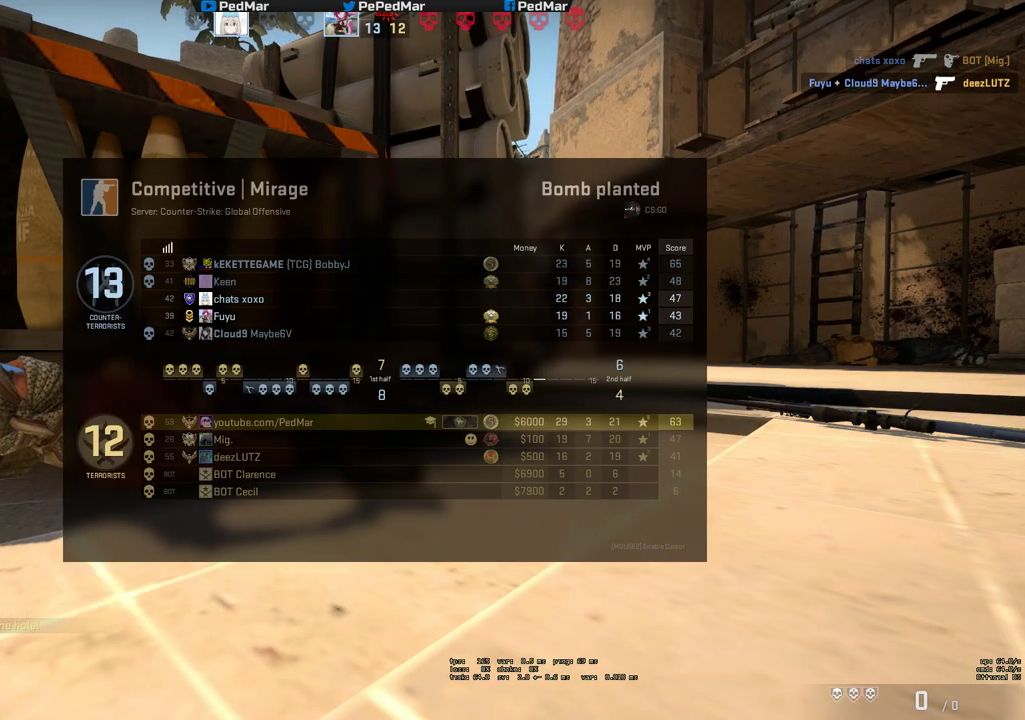
{"keys": [], "mouse": [], "events": [[383, "tab", "up"]]}
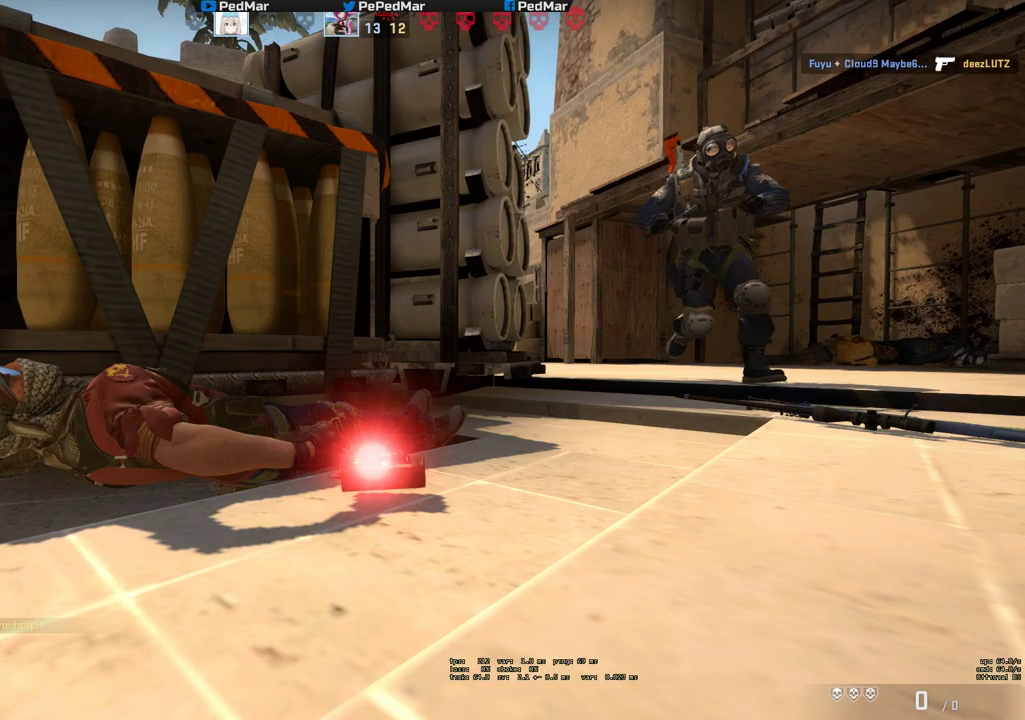
{"keys": [], "mouse": [], "events": []}
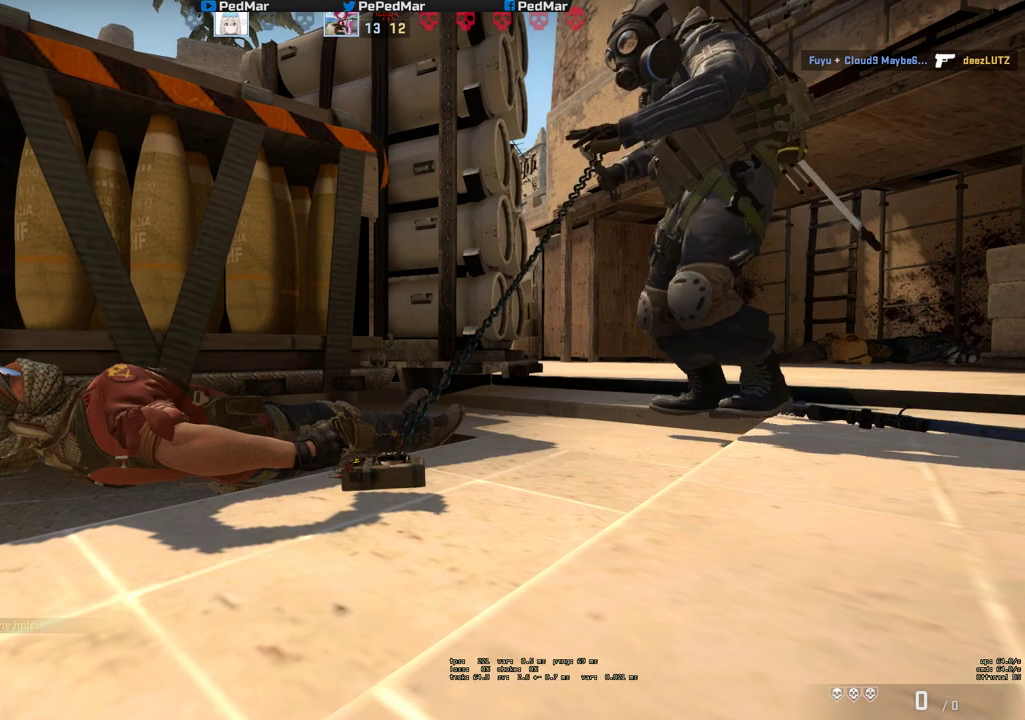
{"keys": [], "mouse": [], "events": []}
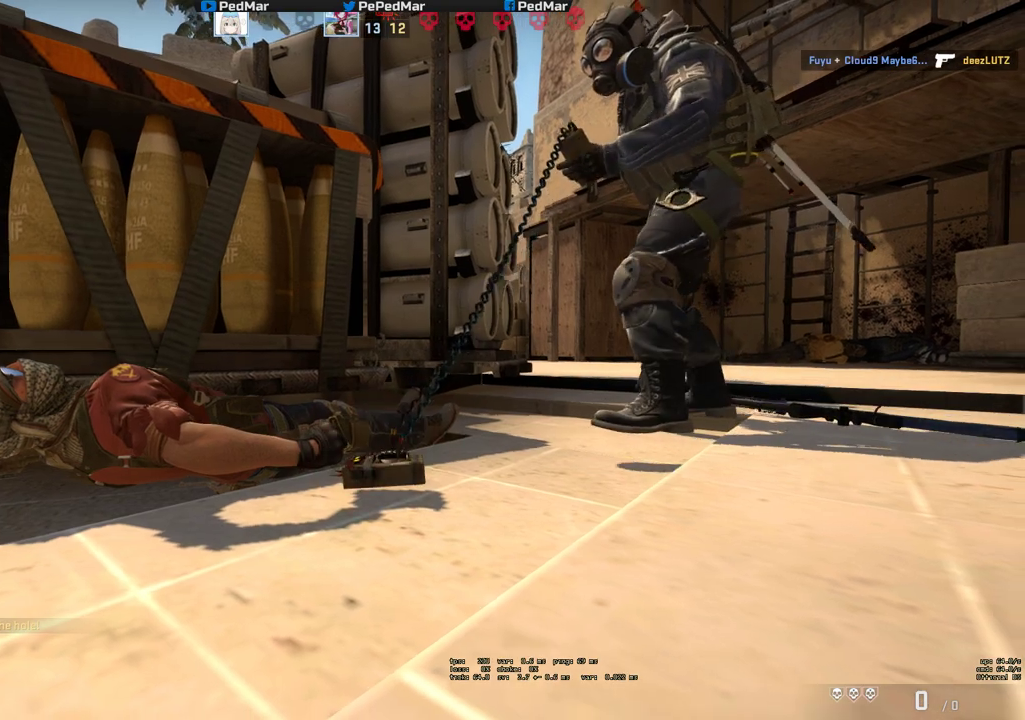
{"keys": [], "mouse": [], "events": []}
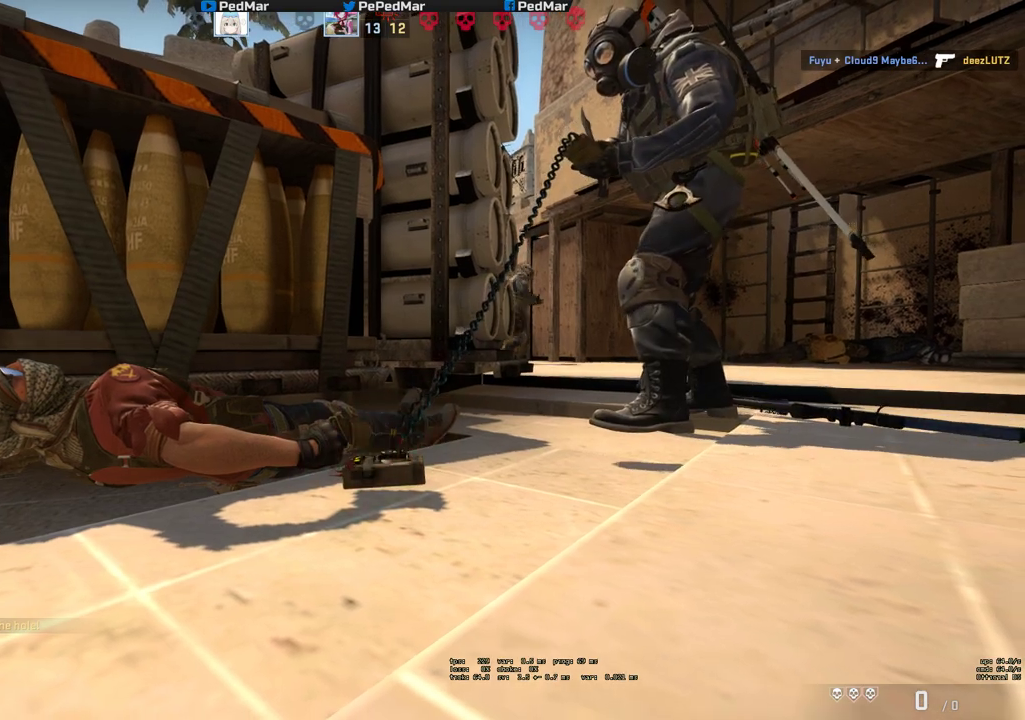
{"keys": ["tab"], "mouse": [], "events": [[183, "tab", "down"]]}
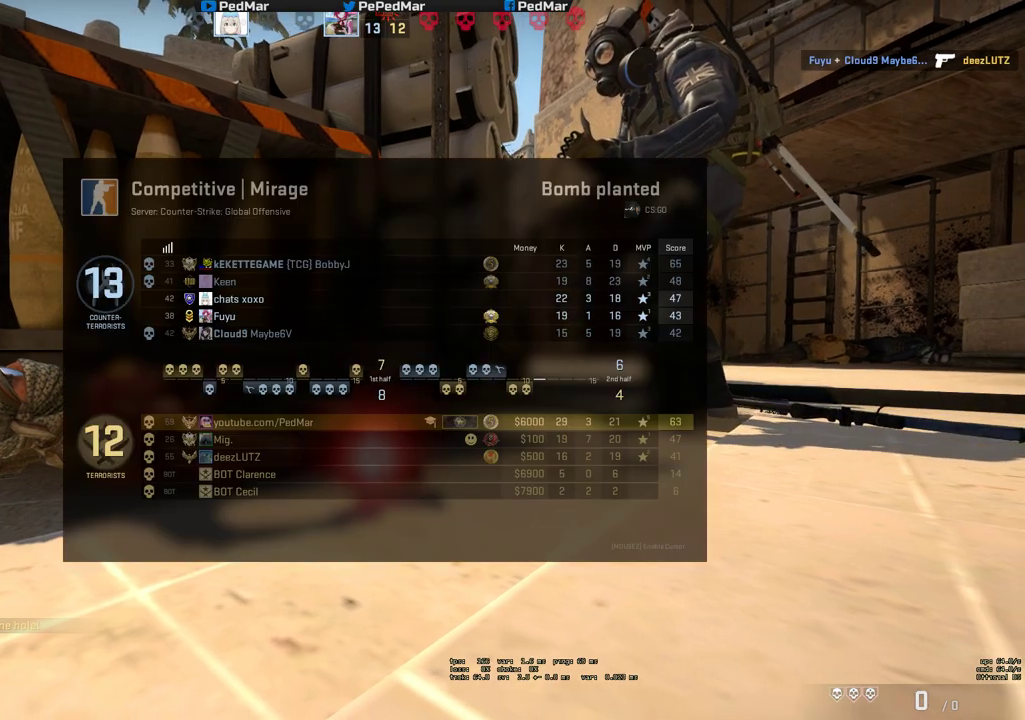
{"keys": ["tab"], "mouse": [], "events": []}
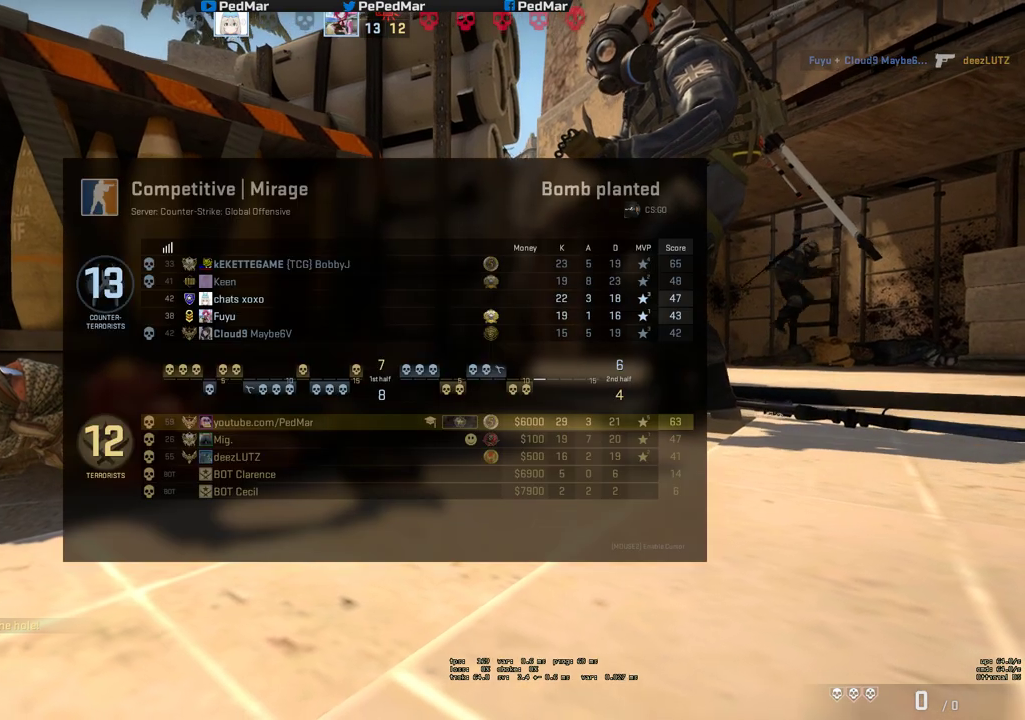
{"keys": ["tab"], "mouse": [], "events": []}
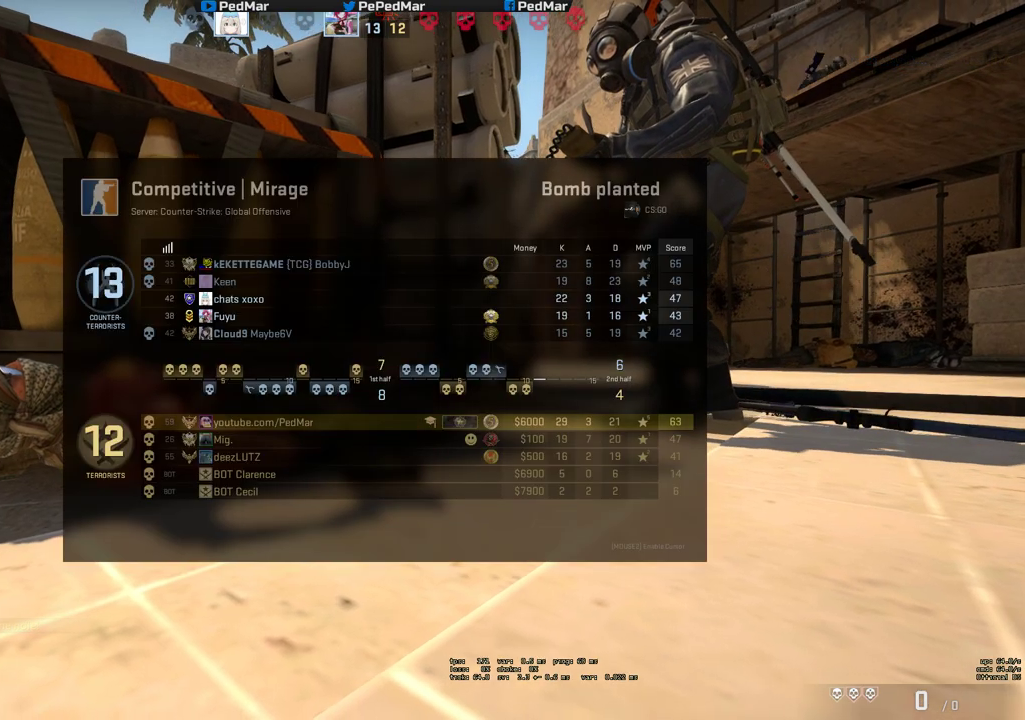
{"keys": ["tab"], "mouse": [], "events": []}
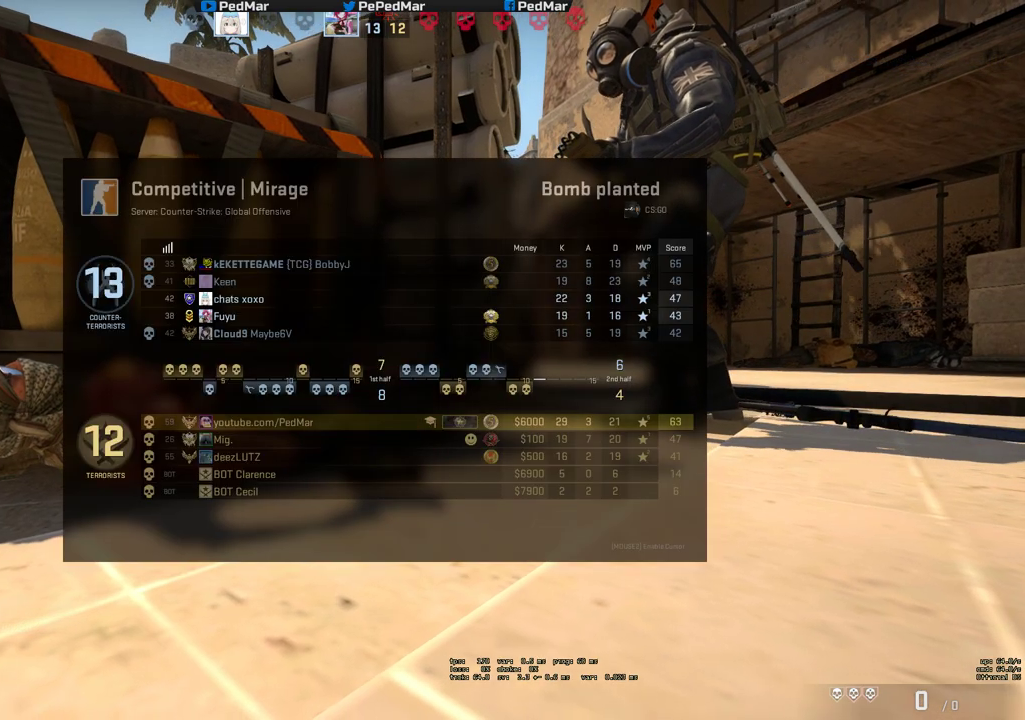
{"keys": ["tab"], "mouse": [], "events": []}